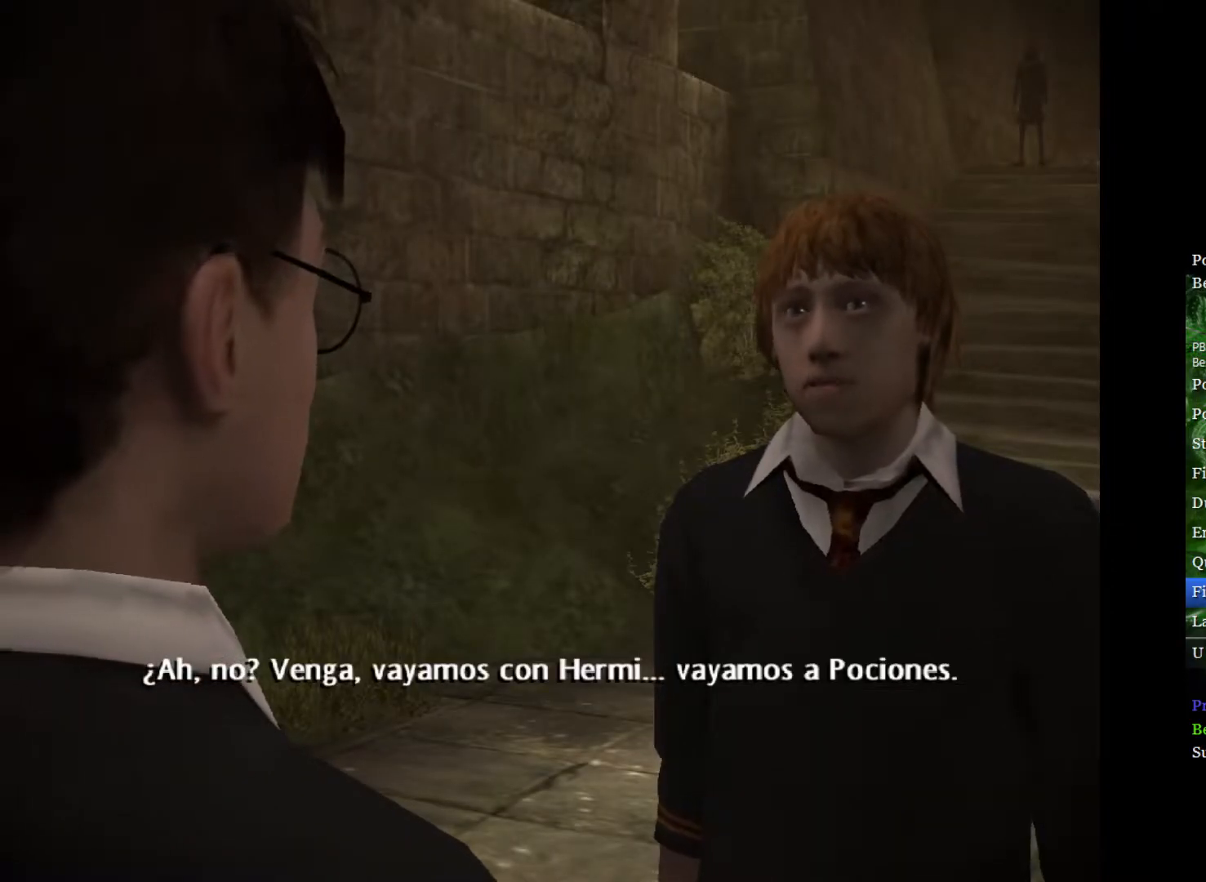
Gameplay with a controller (Xbox layout); each line is a JSON object with the inputs held at the frame after it. "events" lists button and stick changes between this image and that frame as [ms after this image, input, new state], when the widget could be followed in between.
{"buttons": ["L2"], "left_stick": "up", "right_stick": "center", "events": []}
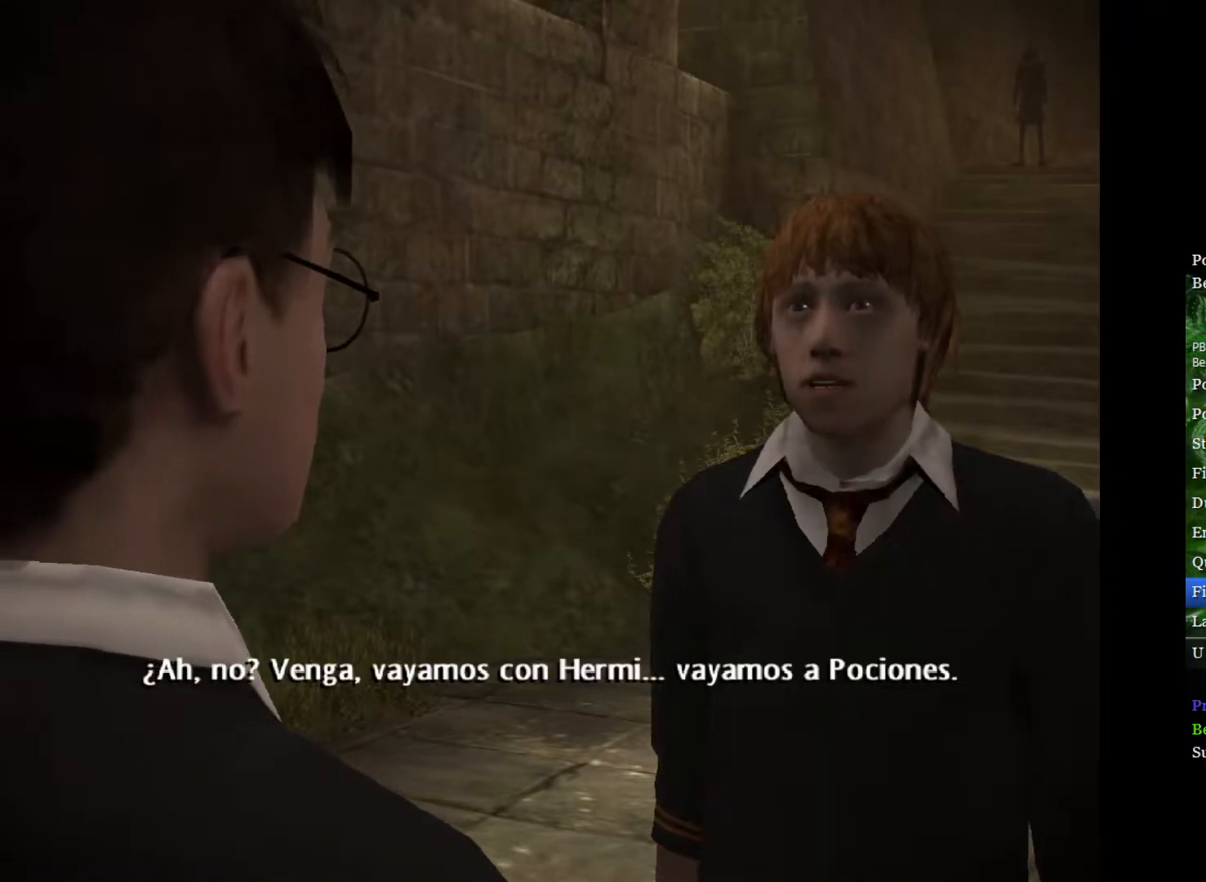
{"buttons": ["L2"], "left_stick": "up", "right_stick": "center", "events": []}
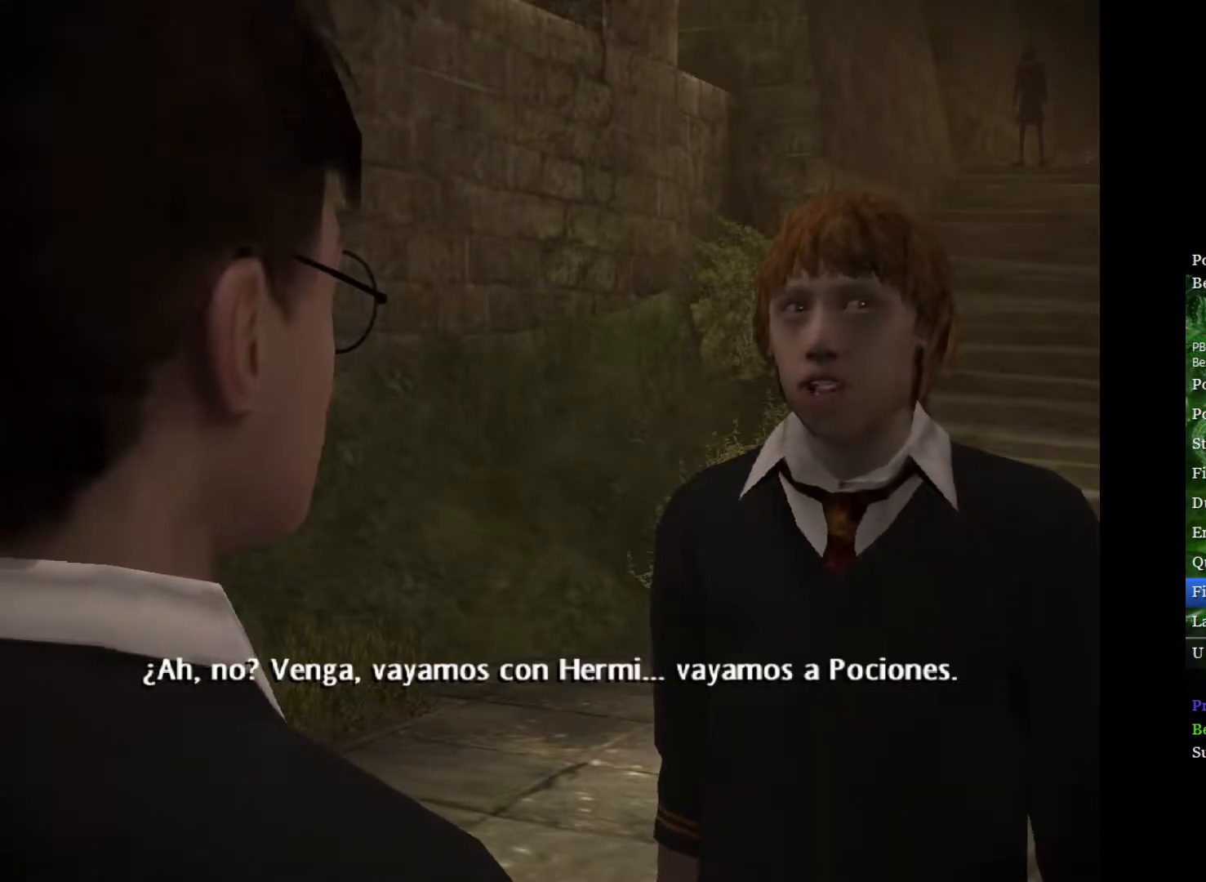
{"buttons": ["L2"], "left_stick": "up", "right_stick": "center", "events": []}
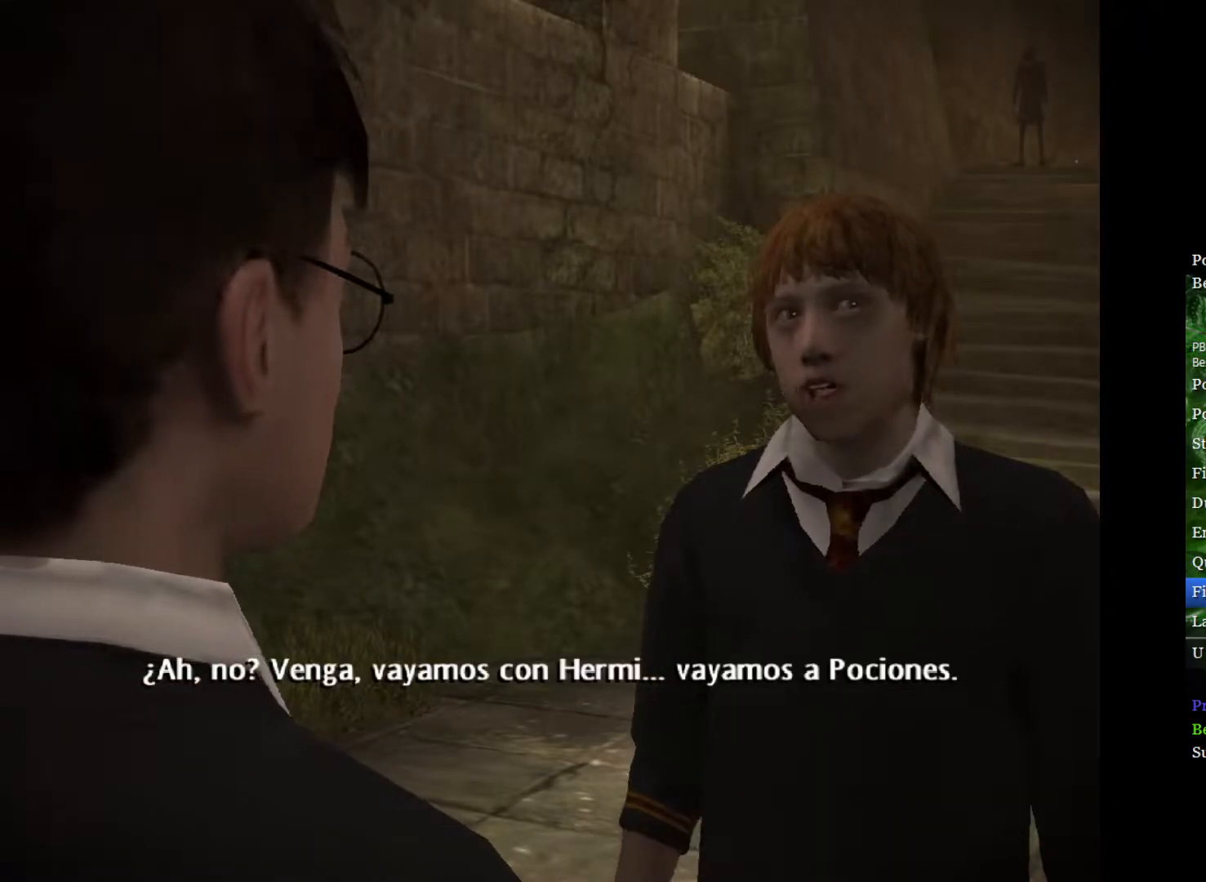
{"buttons": ["L2"], "left_stick": "up", "right_stick": "center", "events": []}
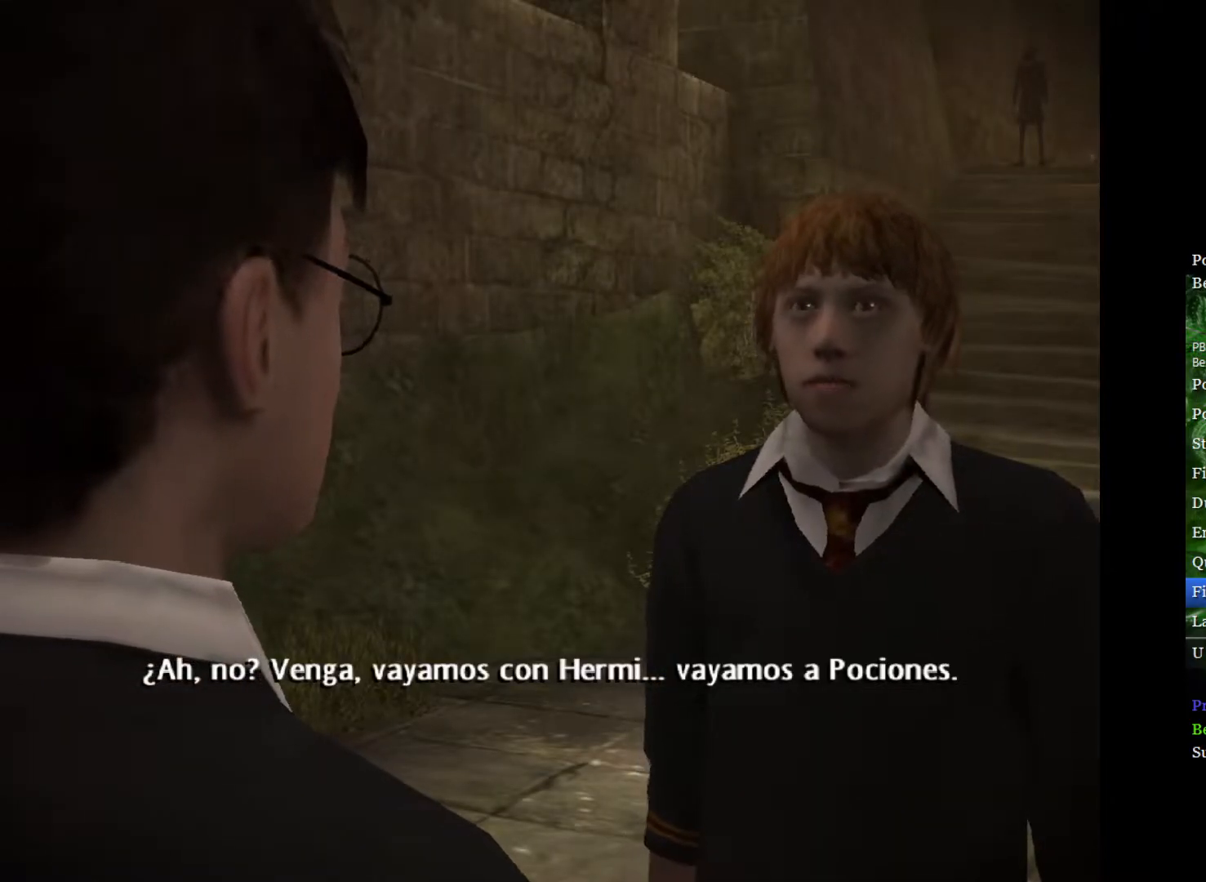
{"buttons": ["L2"], "left_stick": "up", "right_stick": "center", "events": []}
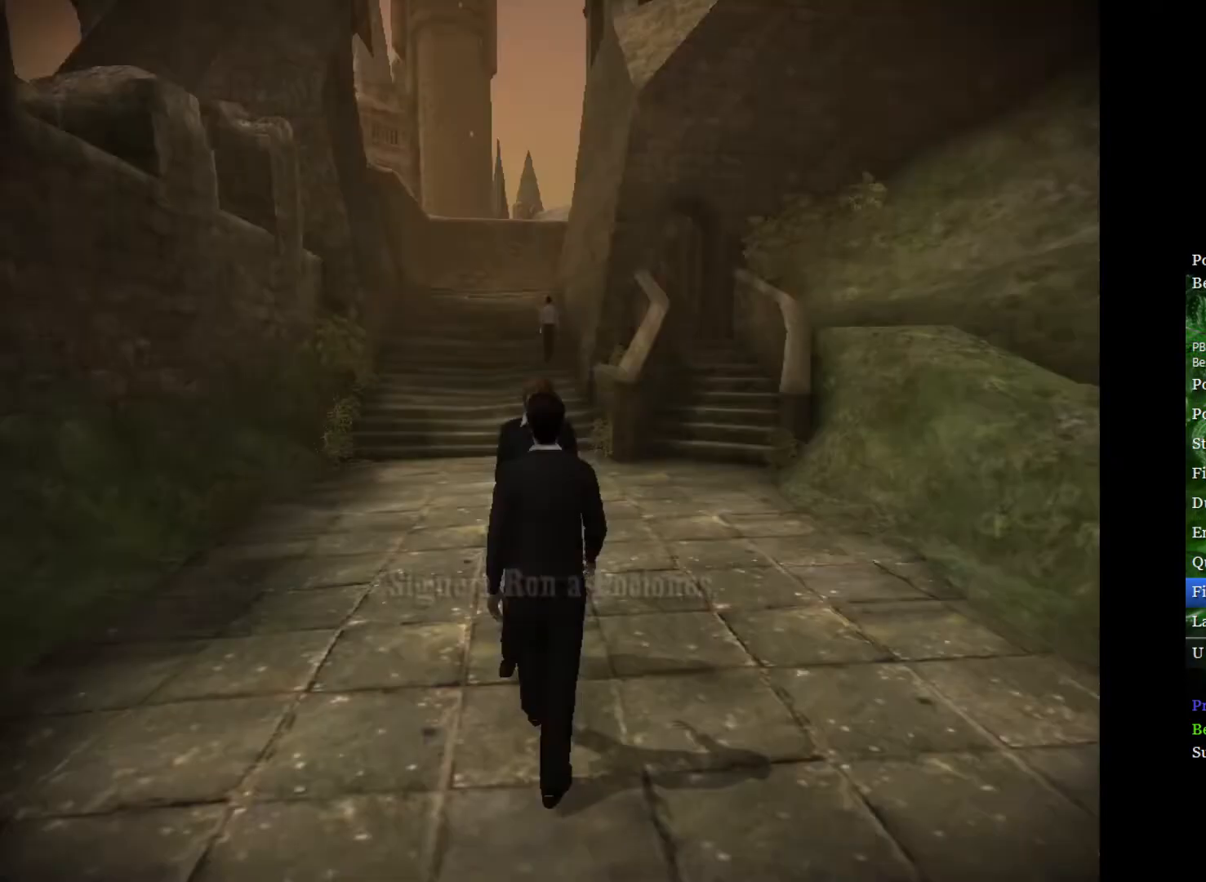
{"buttons": ["L2"], "left_stick": "up", "right_stick": "center", "events": []}
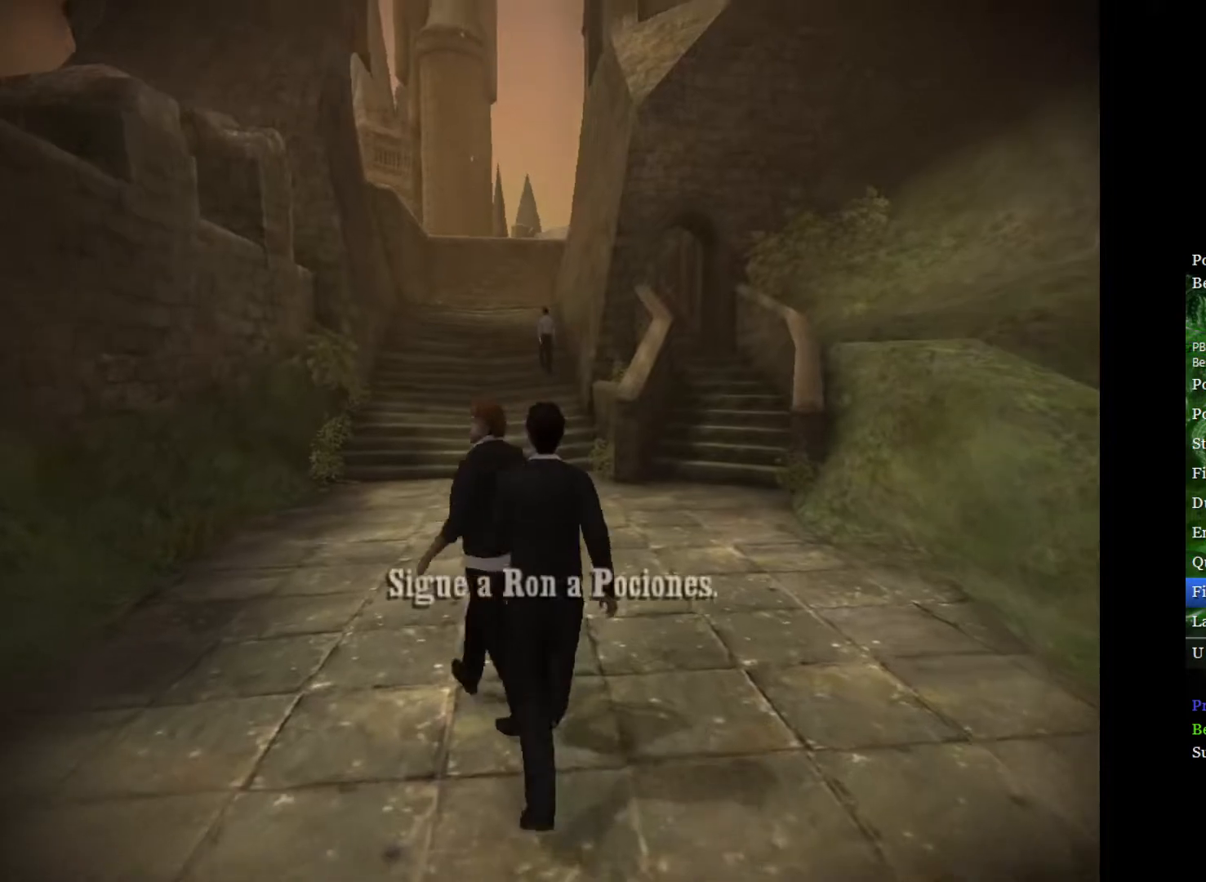
{"buttons": ["L2"], "left_stick": "up", "right_stick": "center", "events": []}
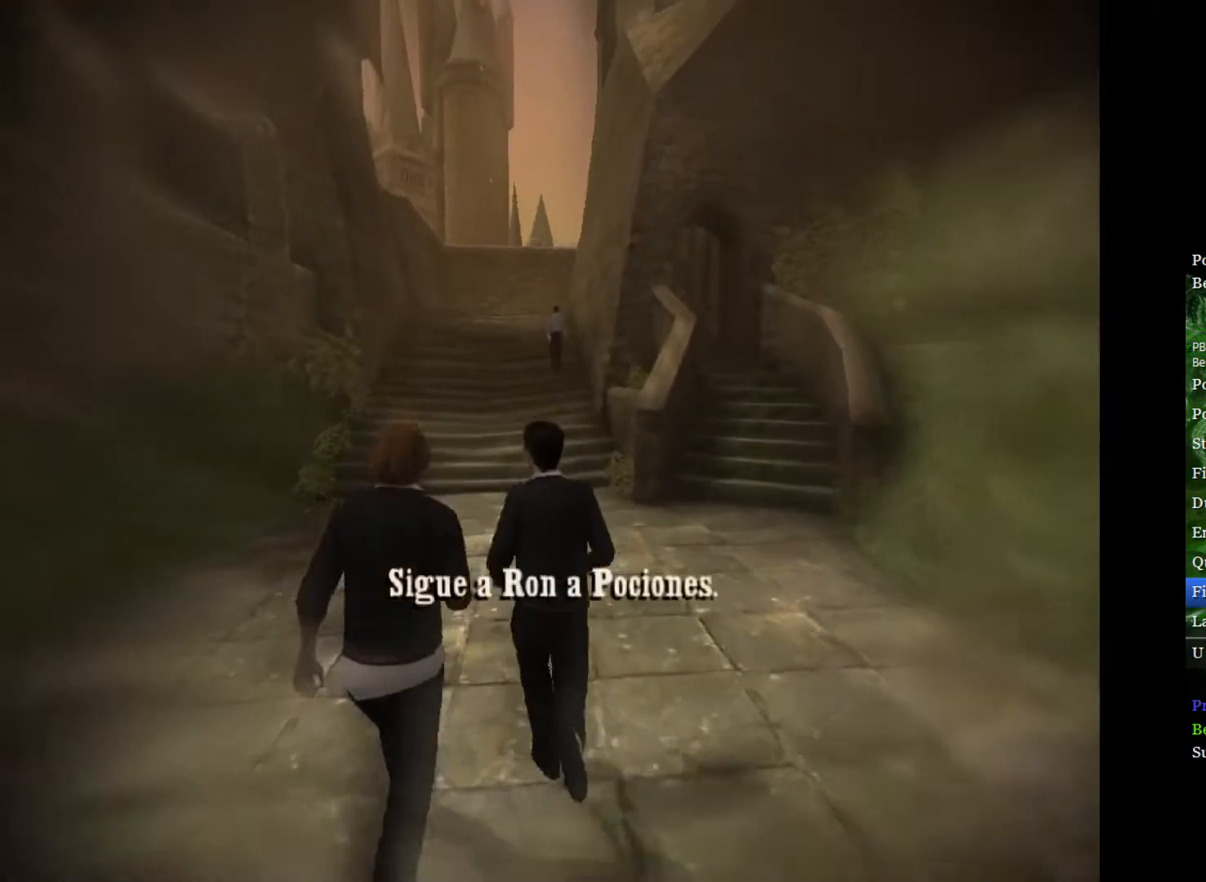
{"buttons": ["L2"], "left_stick": "up", "right_stick": "center", "events": []}
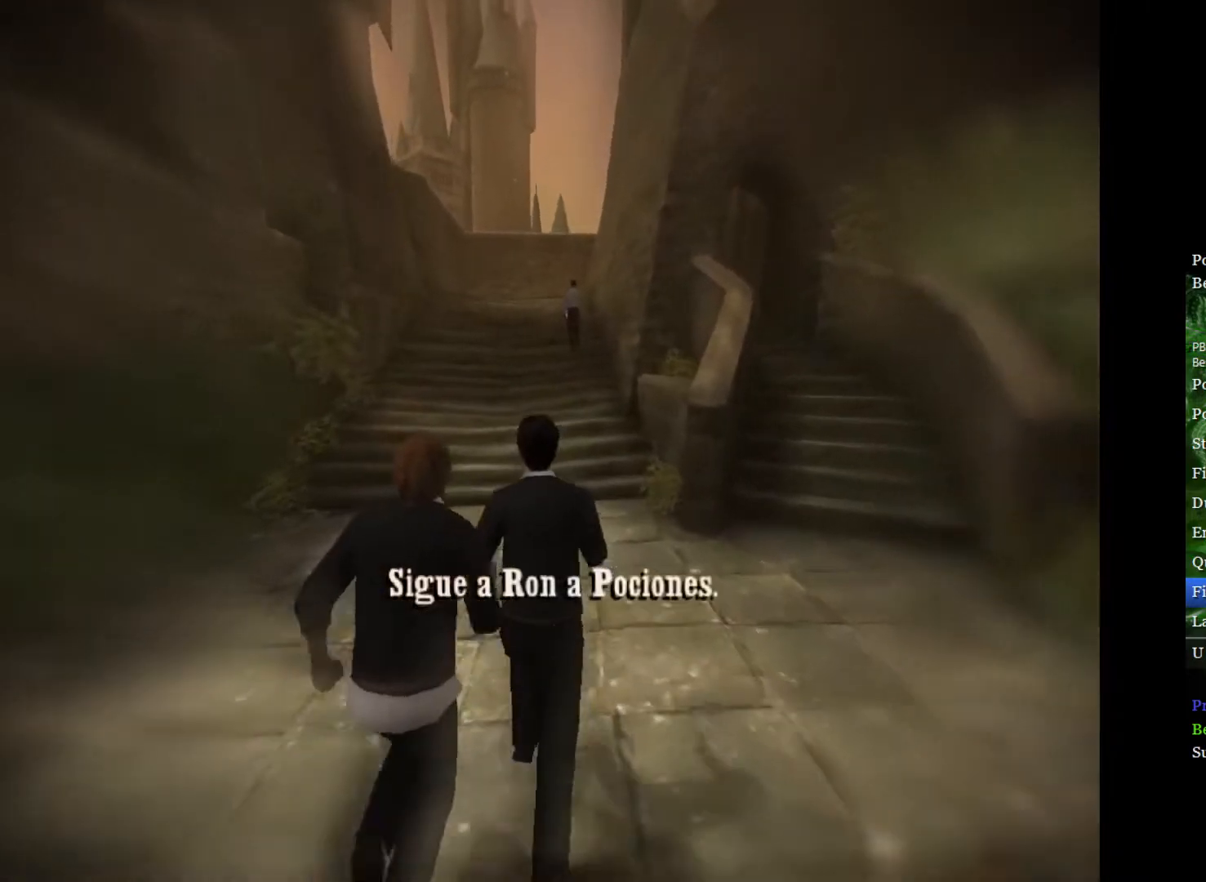
{"buttons": ["L2"], "left_stick": "up", "right_stick": "center", "events": []}
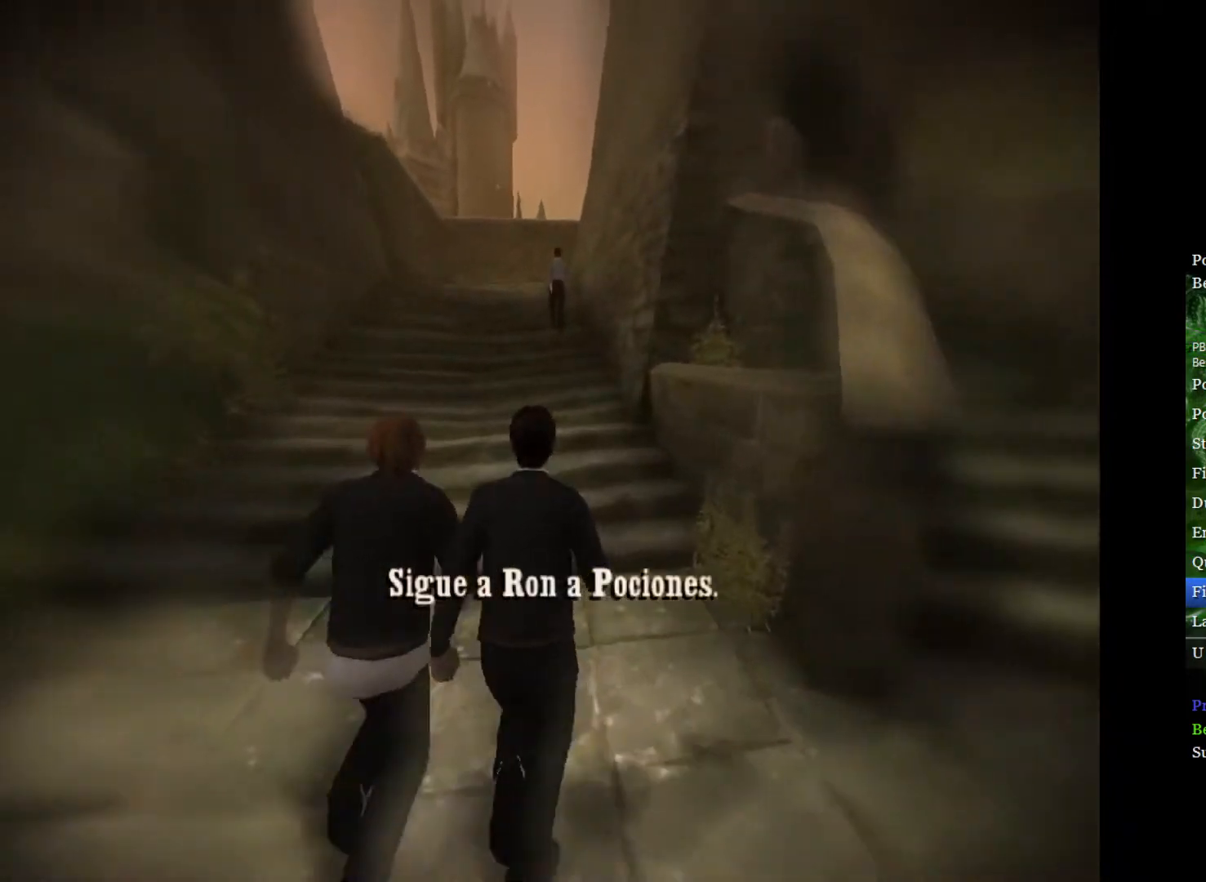
{"buttons": ["L2"], "left_stick": "up", "right_stick": "center", "events": []}
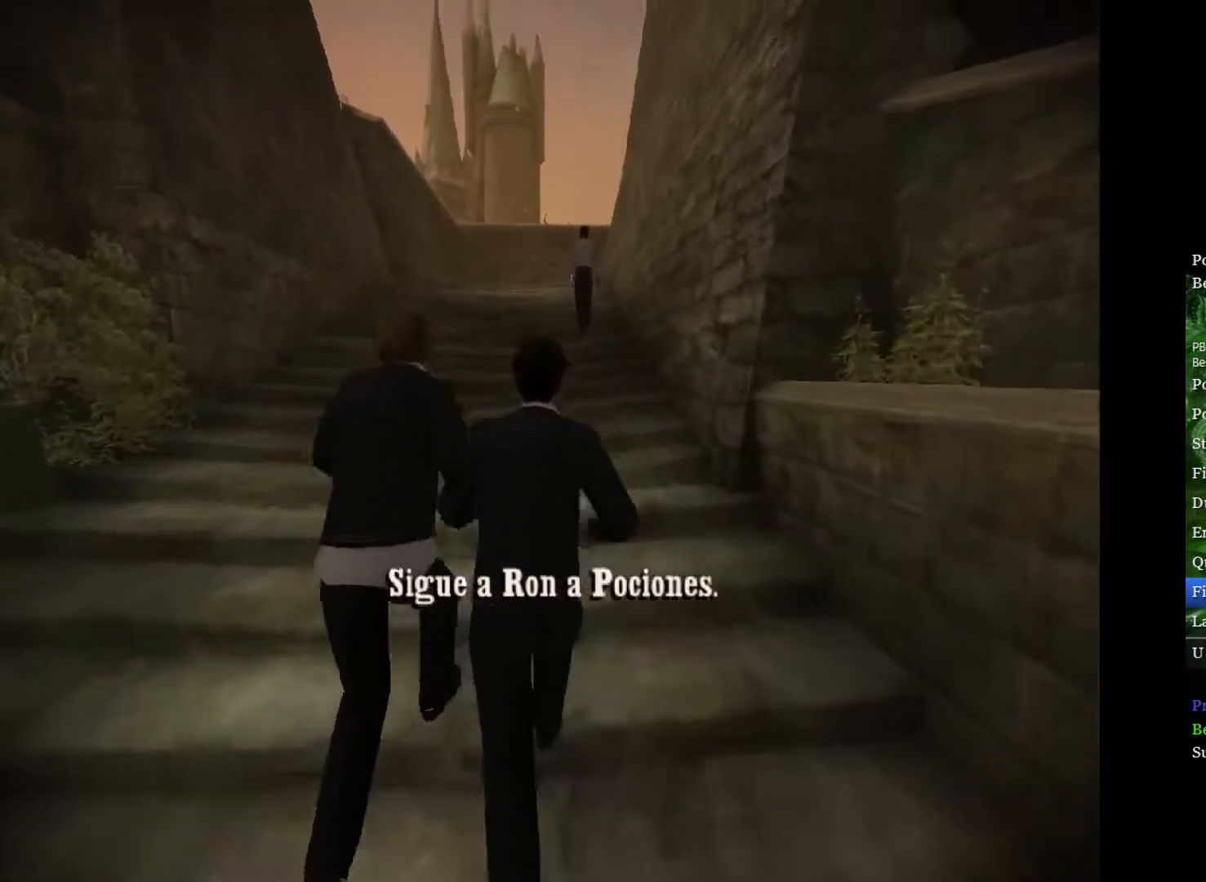
{"buttons": ["L2"], "left_stick": "up", "right_stick": "center", "events": []}
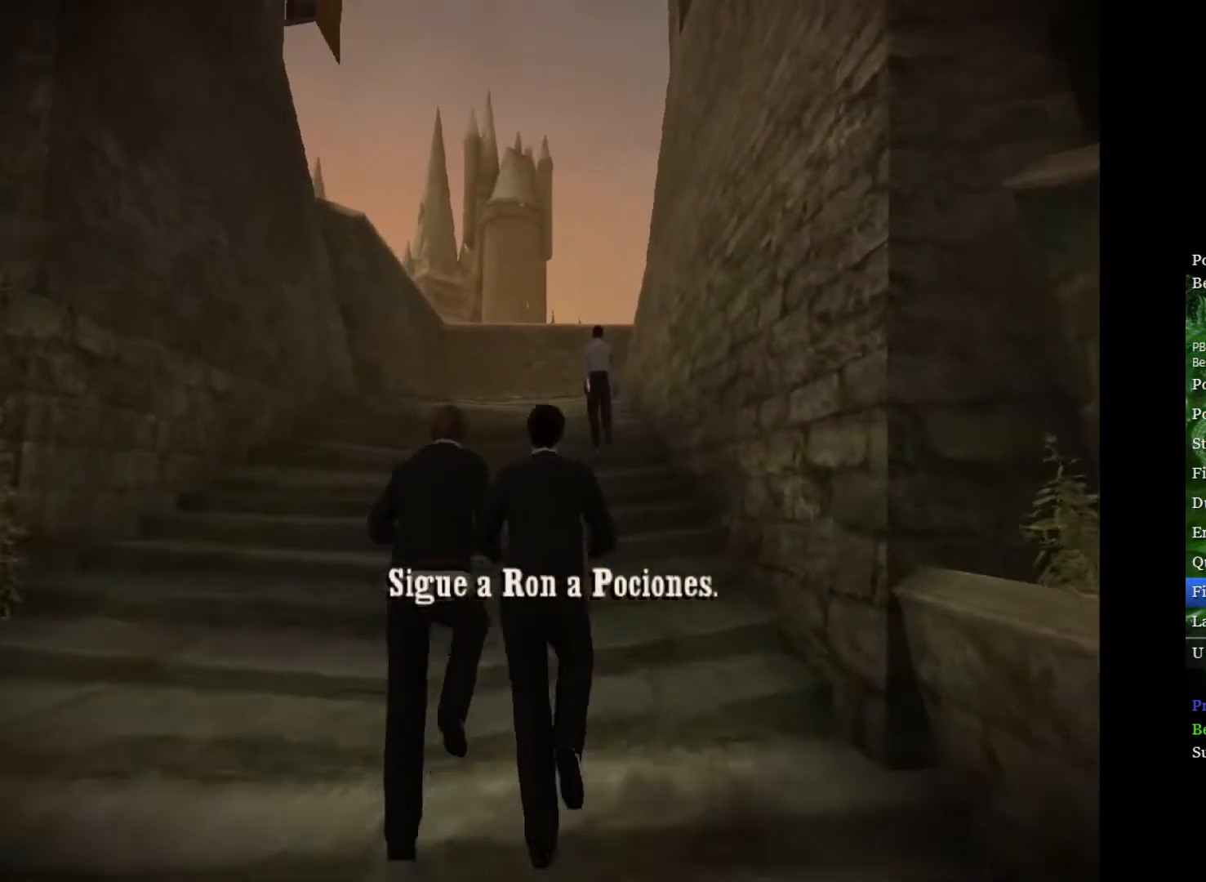
{"buttons": ["L2"], "left_stick": "up", "right_stick": "center", "events": []}
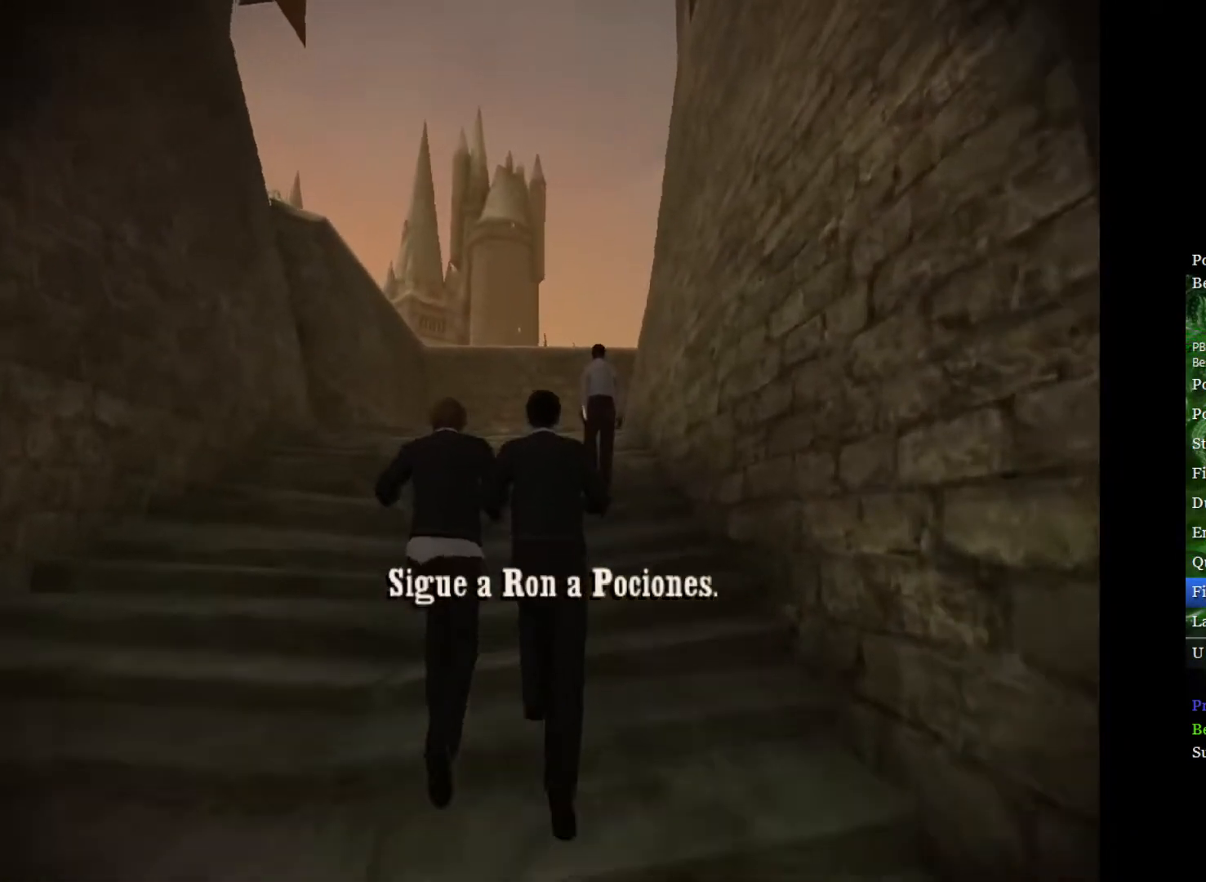
{"buttons": ["L2"], "left_stick": "up", "right_stick": "center", "events": []}
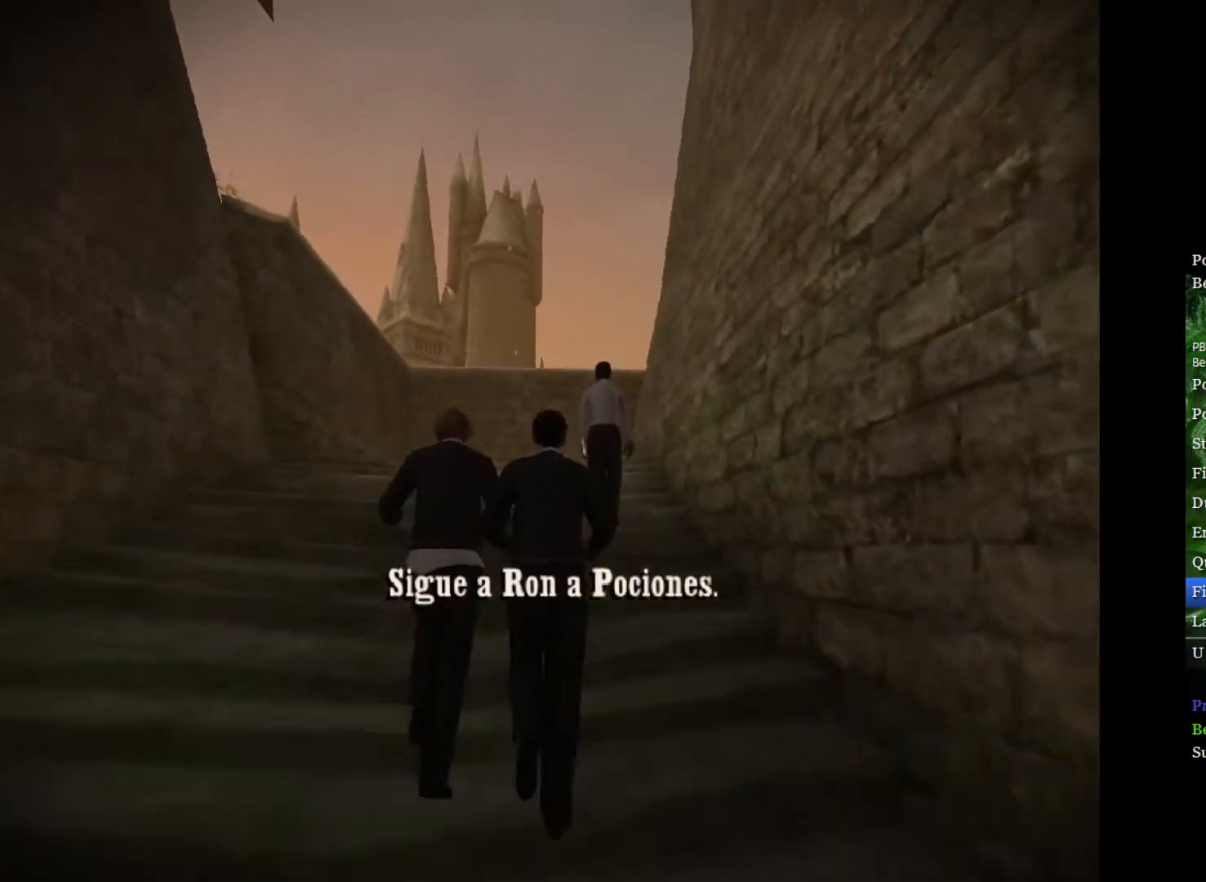
{"buttons": ["L2"], "left_stick": "up", "right_stick": "center", "events": []}
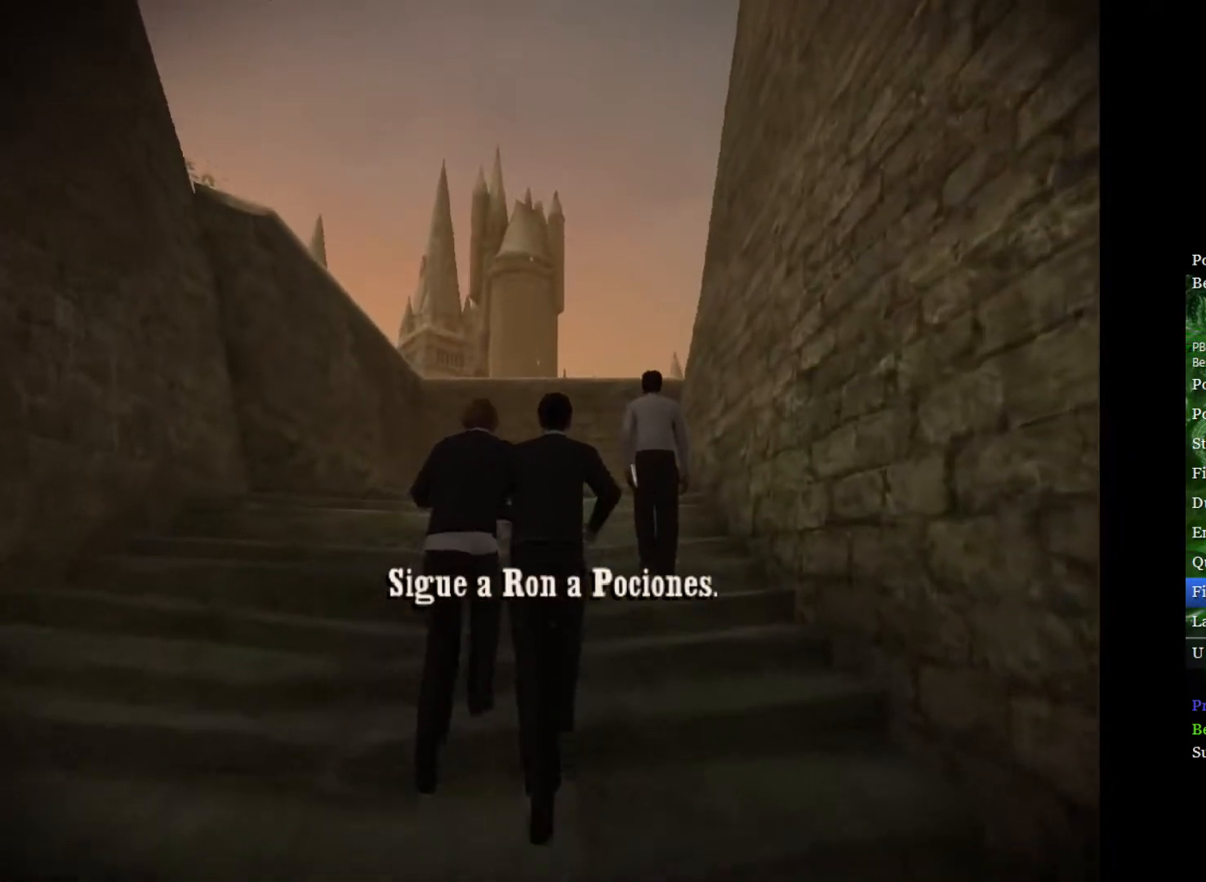
{"buttons": ["L2", "R2"], "left_stick": "up", "right_stick": "down-right", "events": [[117, "R2", "down"], [200, "right_stick", "down-right"]]}
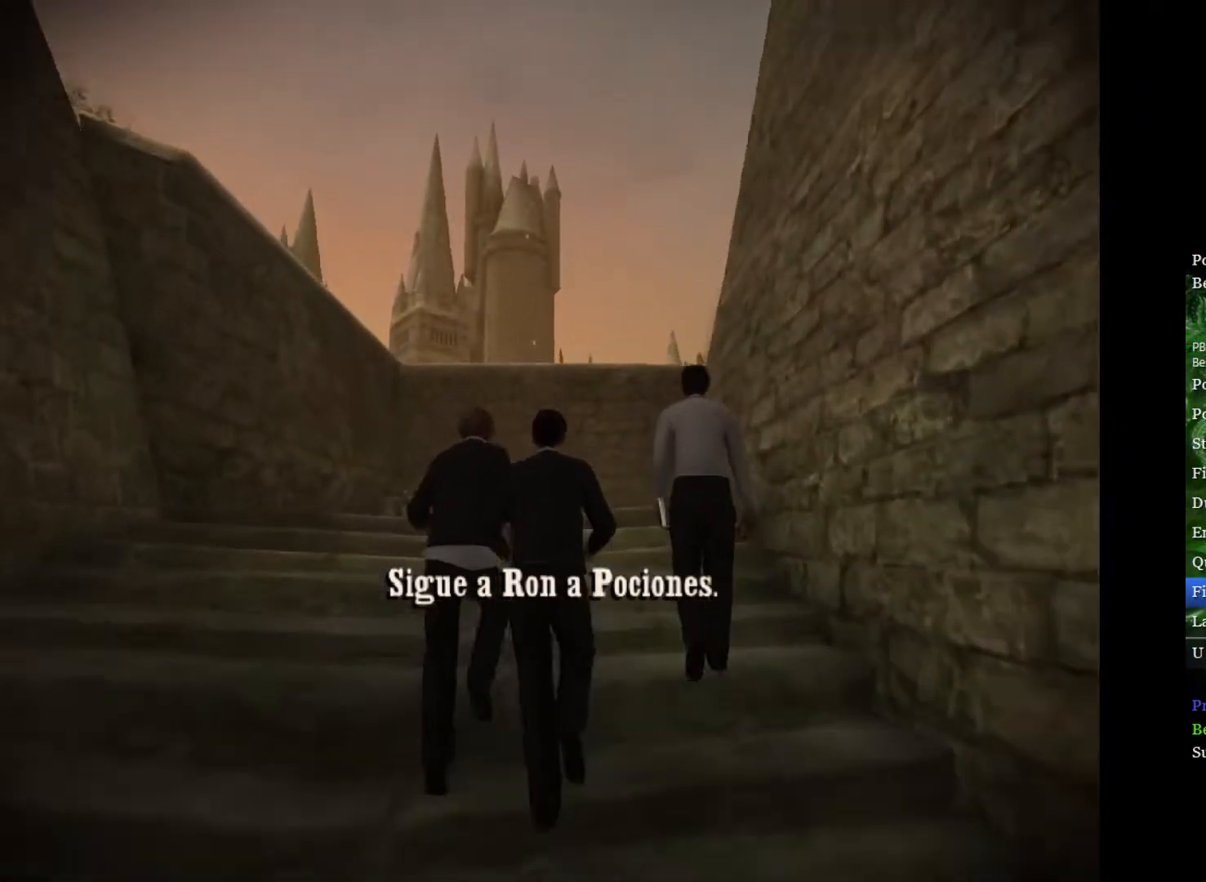
{"buttons": ["L2", "R2"], "left_stick": "up", "right_stick": "down-right", "events": []}
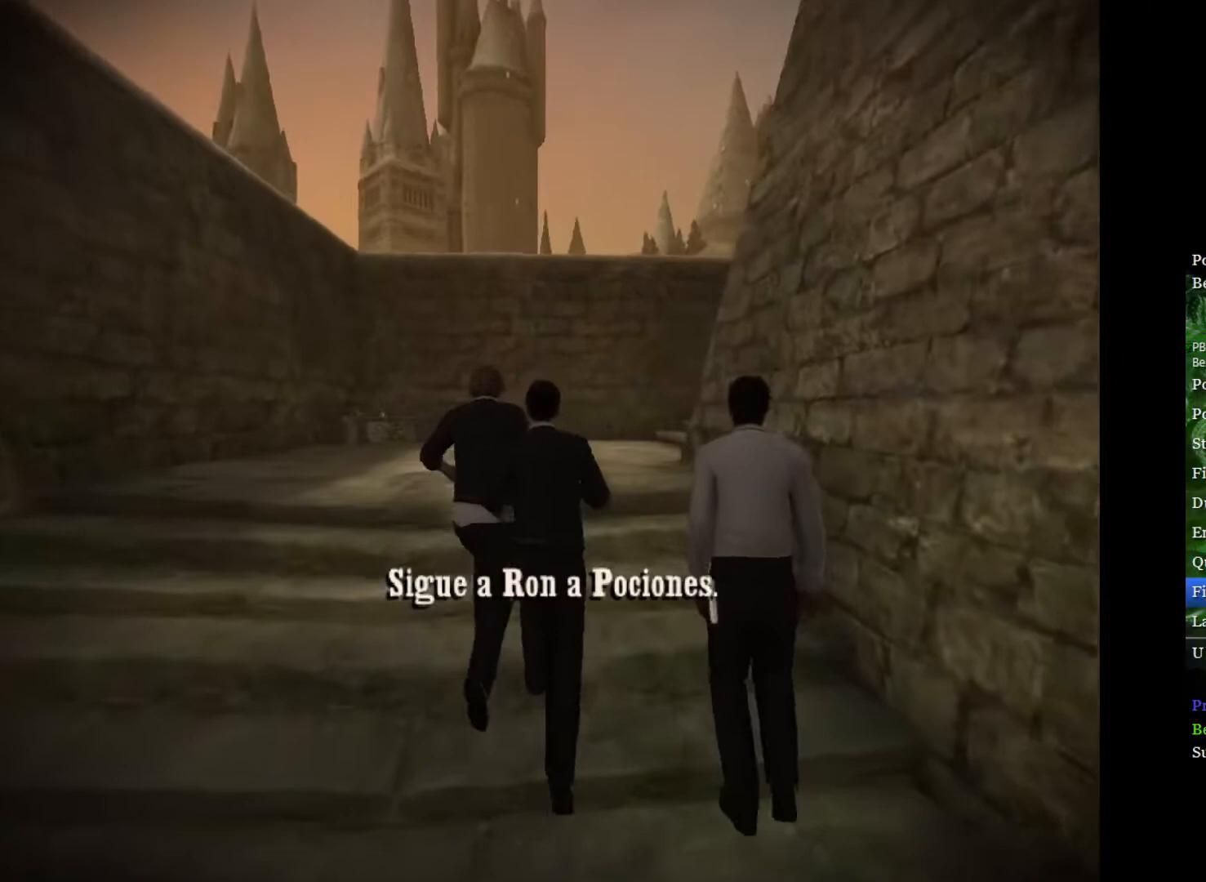
{"buttons": ["L2"], "left_stick": "up", "right_stick": "center", "events": [[100, "R2", "up"], [133, "right_stick", "center"]]}
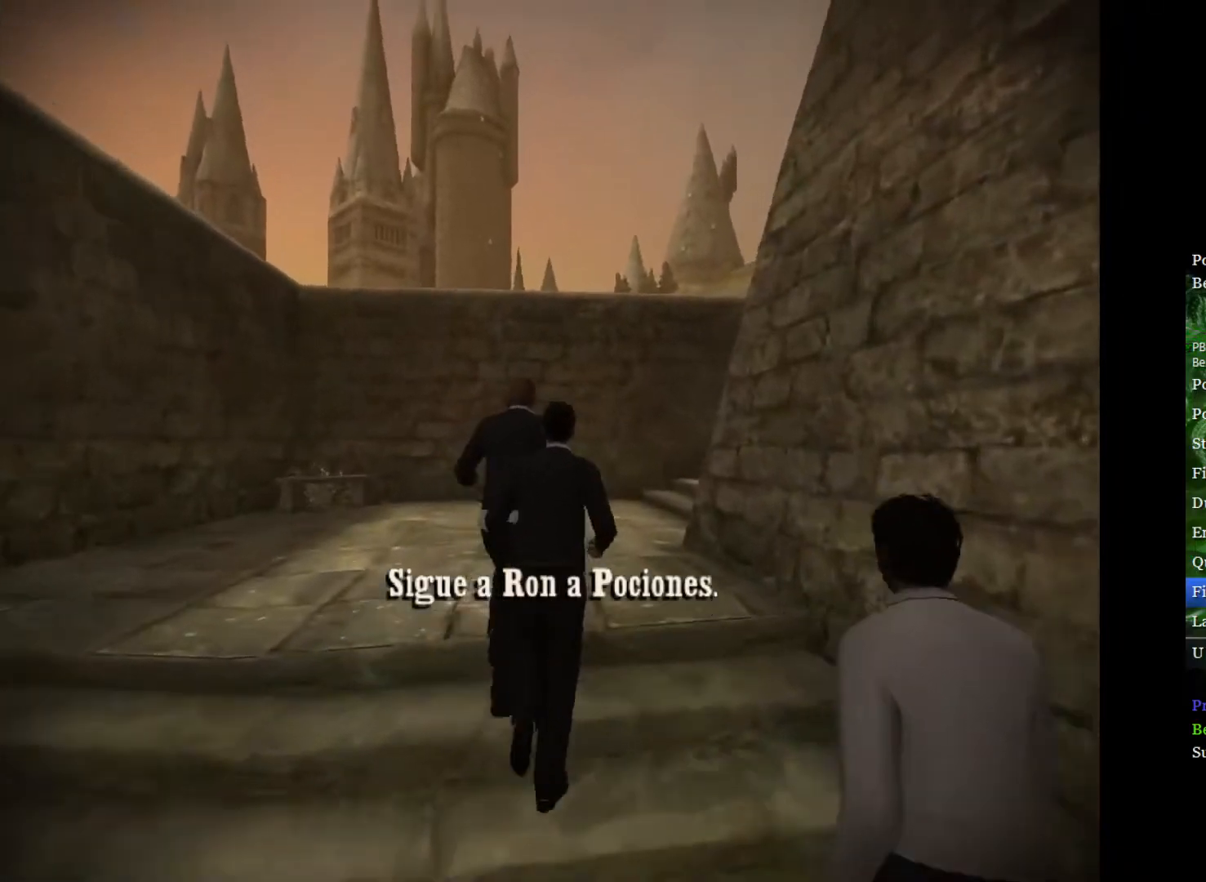
{"buttons": ["L2"], "left_stick": "up-right", "right_stick": "center", "events": [[500, "left_stick", "up-right"]]}
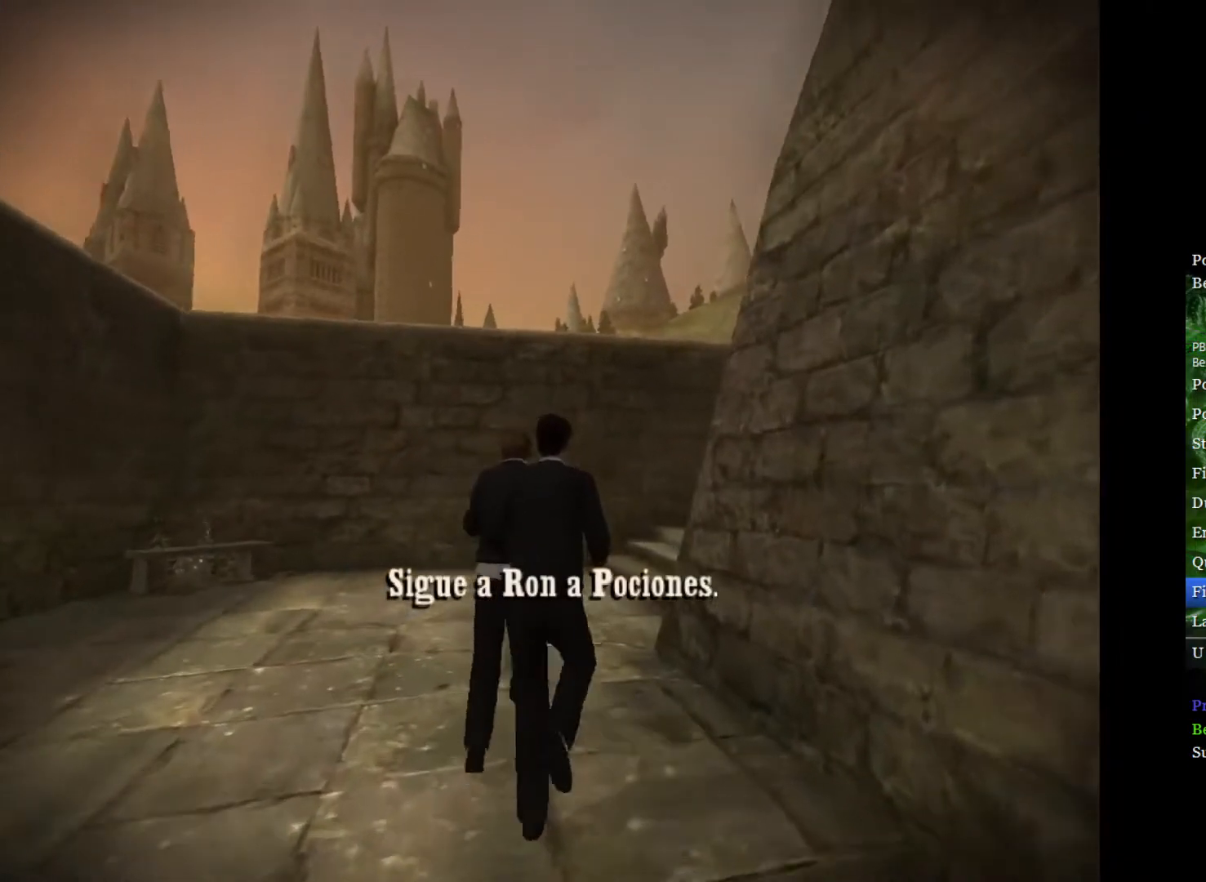
{"buttons": ["L2"], "left_stick": "up-right", "right_stick": "center", "events": []}
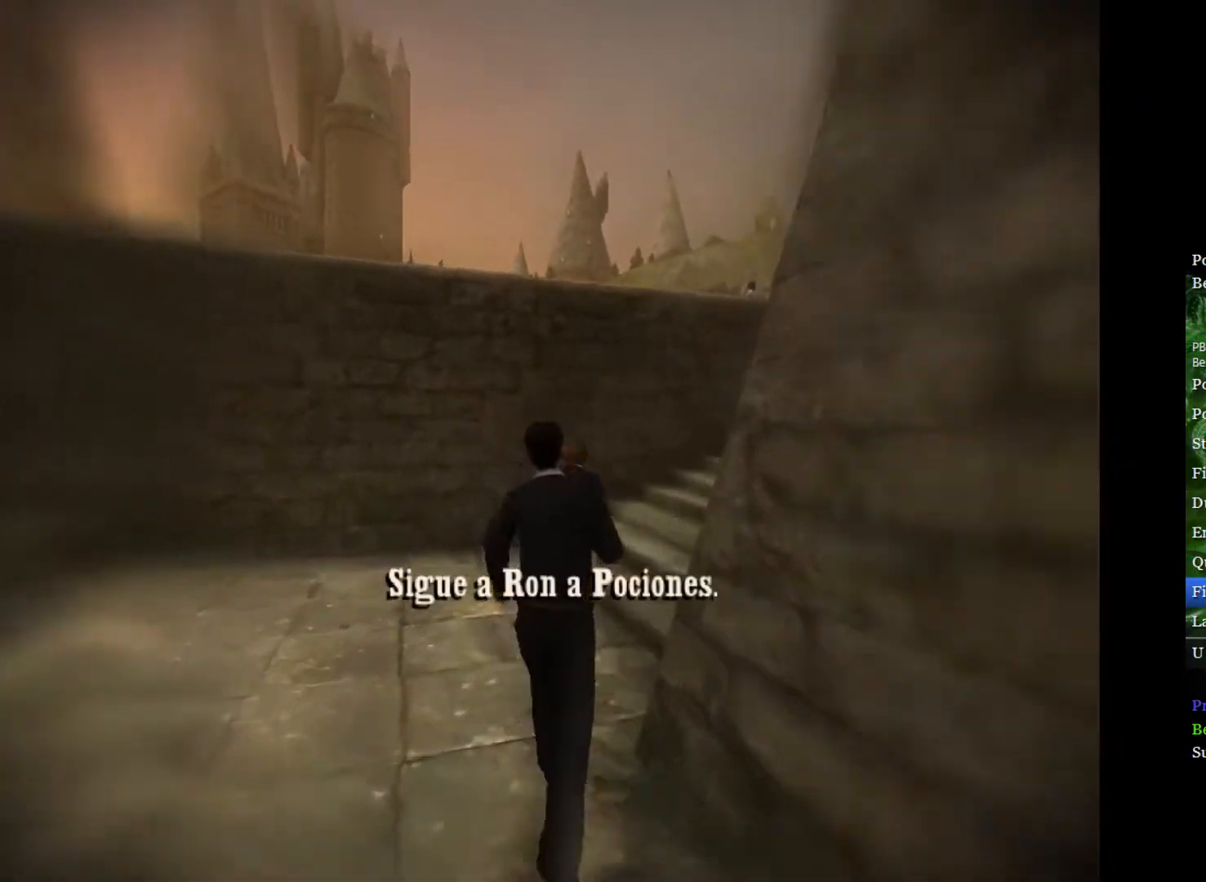
{"buttons": ["L2"], "left_stick": "up-right", "right_stick": "center", "events": []}
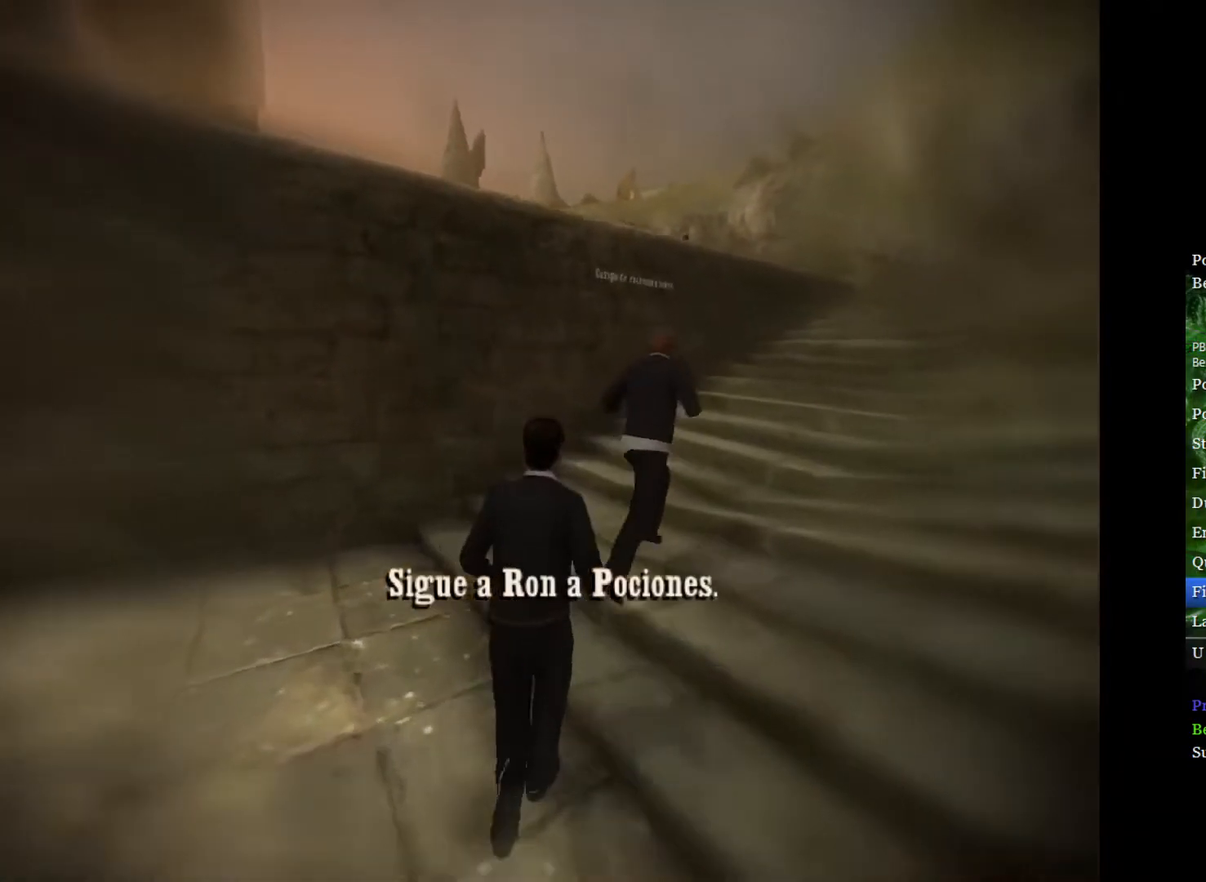
{"buttons": ["L2"], "left_stick": "up-right", "right_stick": "center", "events": []}
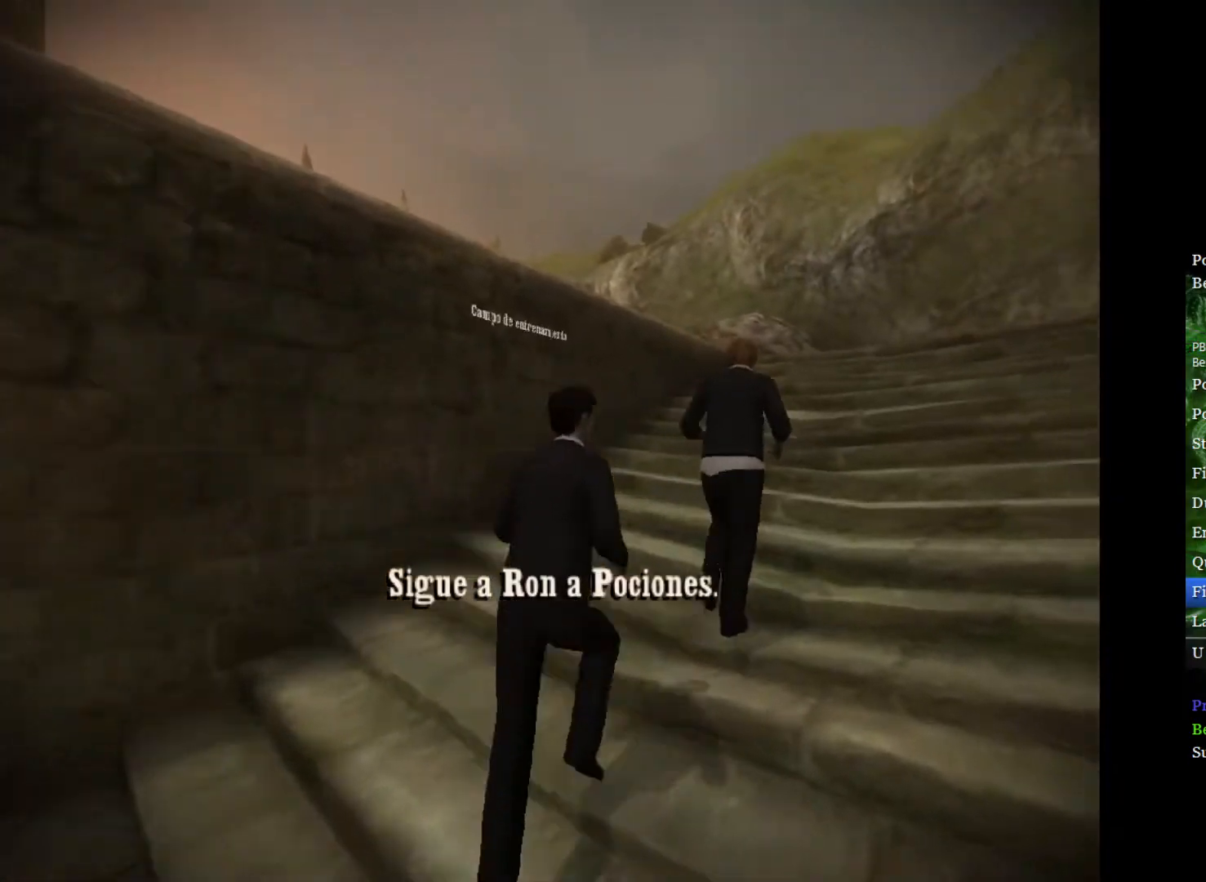
{"buttons": ["L2"], "left_stick": "up-right", "right_stick": "center", "events": []}
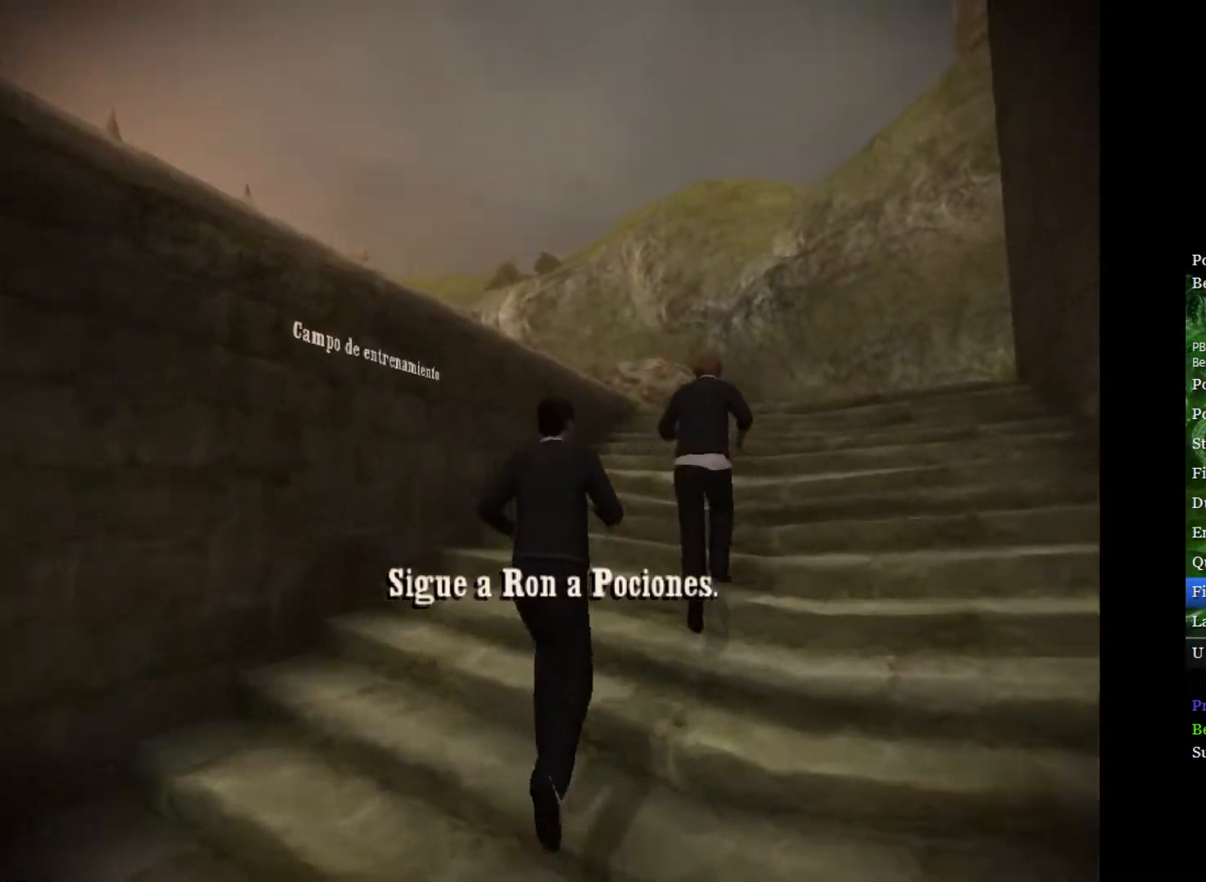
{"buttons": ["L2"], "left_stick": "up", "right_stick": "center", "events": [[467, "left_stick", "up"]]}
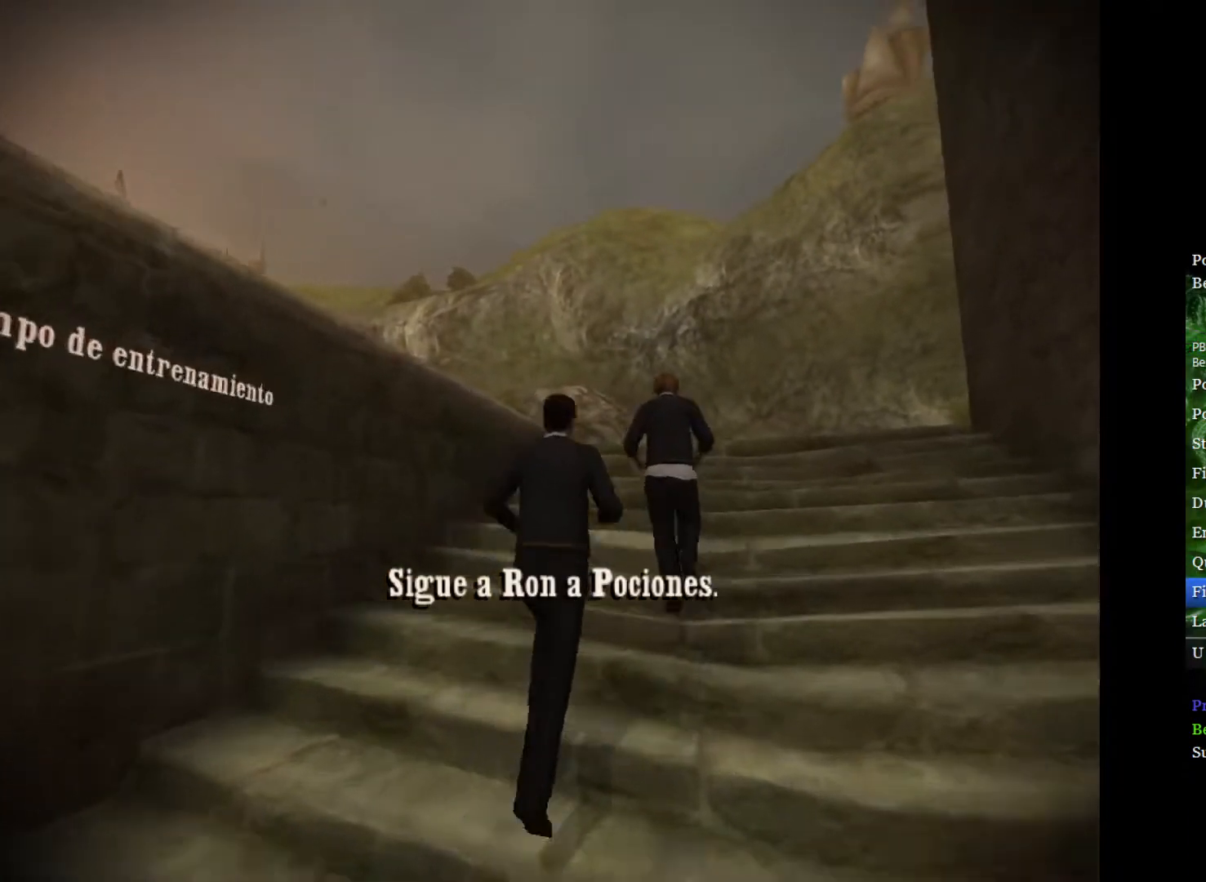
{"buttons": ["L2", "R2"], "left_stick": "up", "right_stick": "down-left", "events": [[267, "R2", "down"], [383, "right_stick", "down-left"]]}
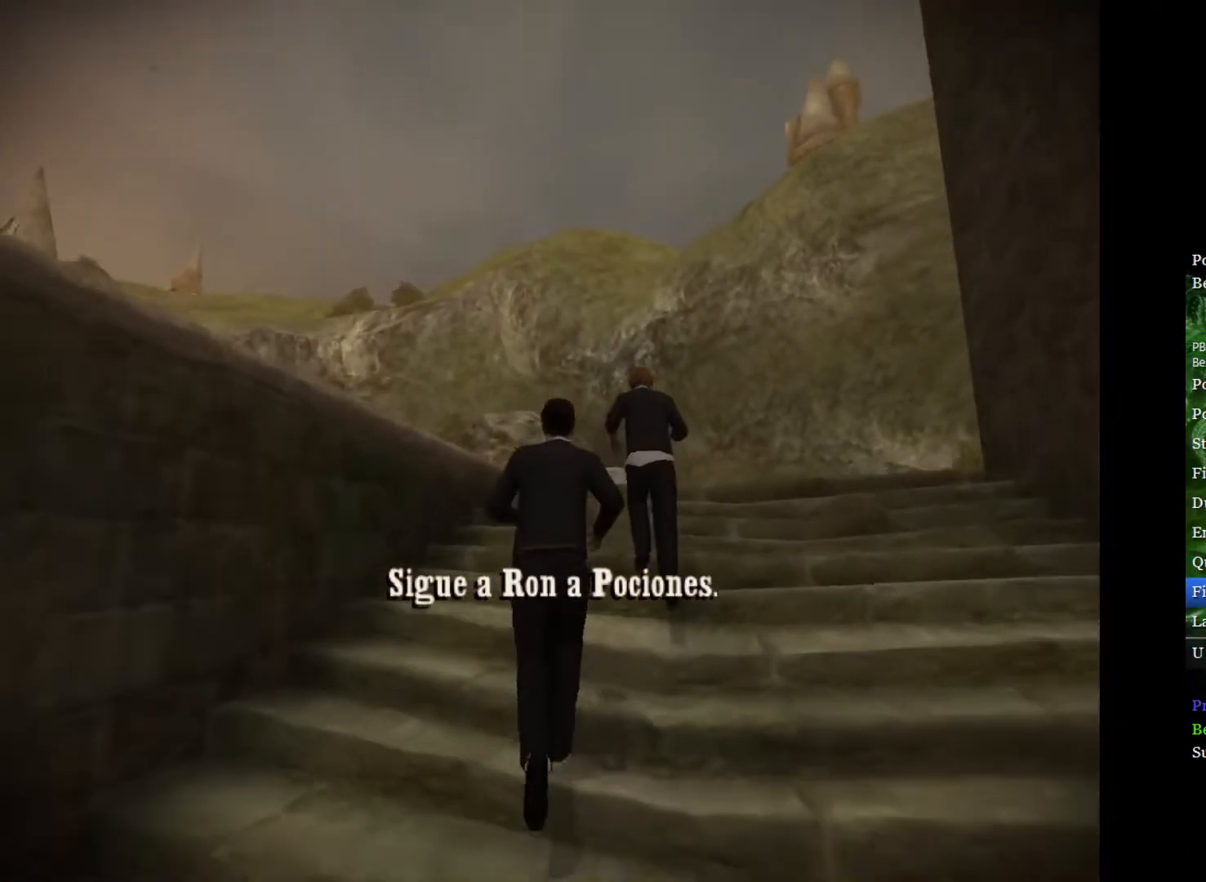
{"buttons": ["L2", "R2"], "left_stick": "up", "right_stick": "down-left", "events": []}
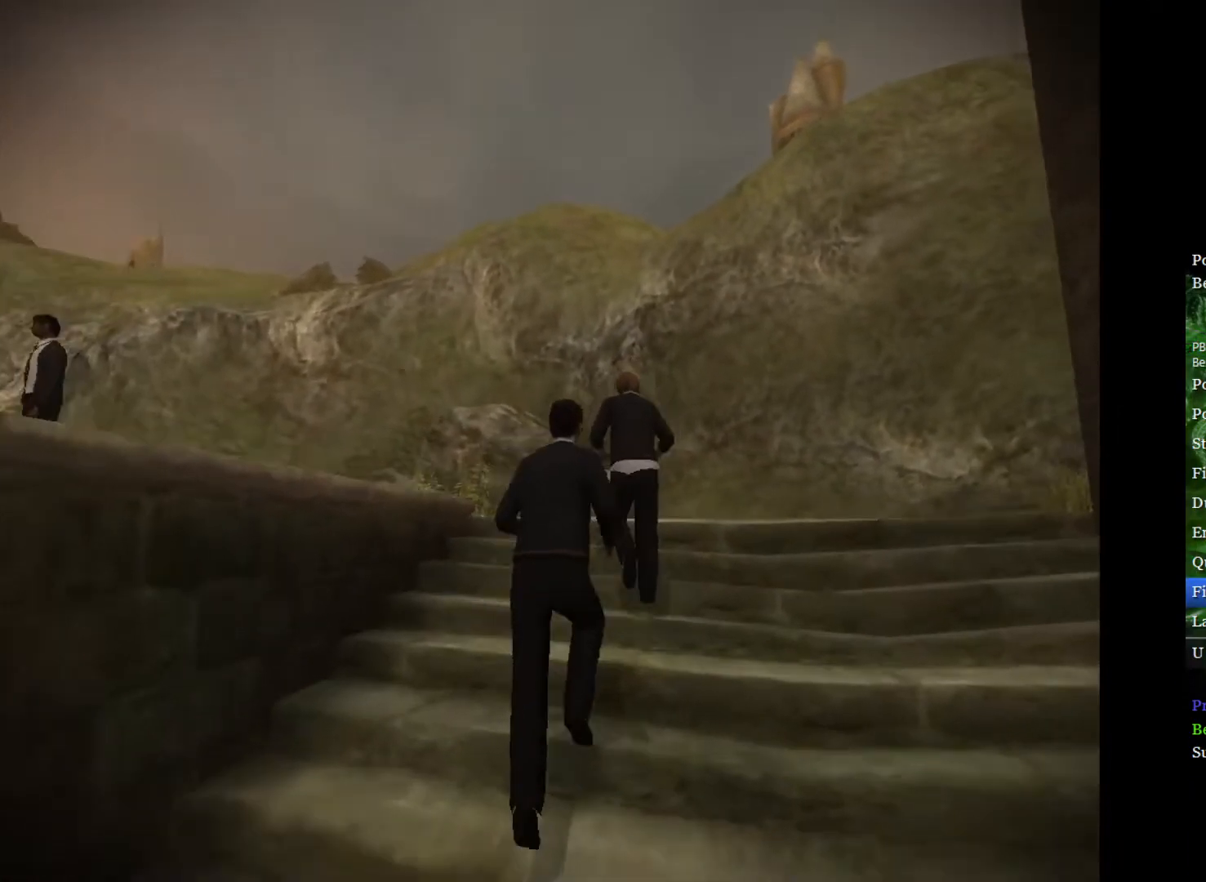
{"buttons": ["L2", "R2"], "left_stick": "up", "right_stick": "down-left", "events": []}
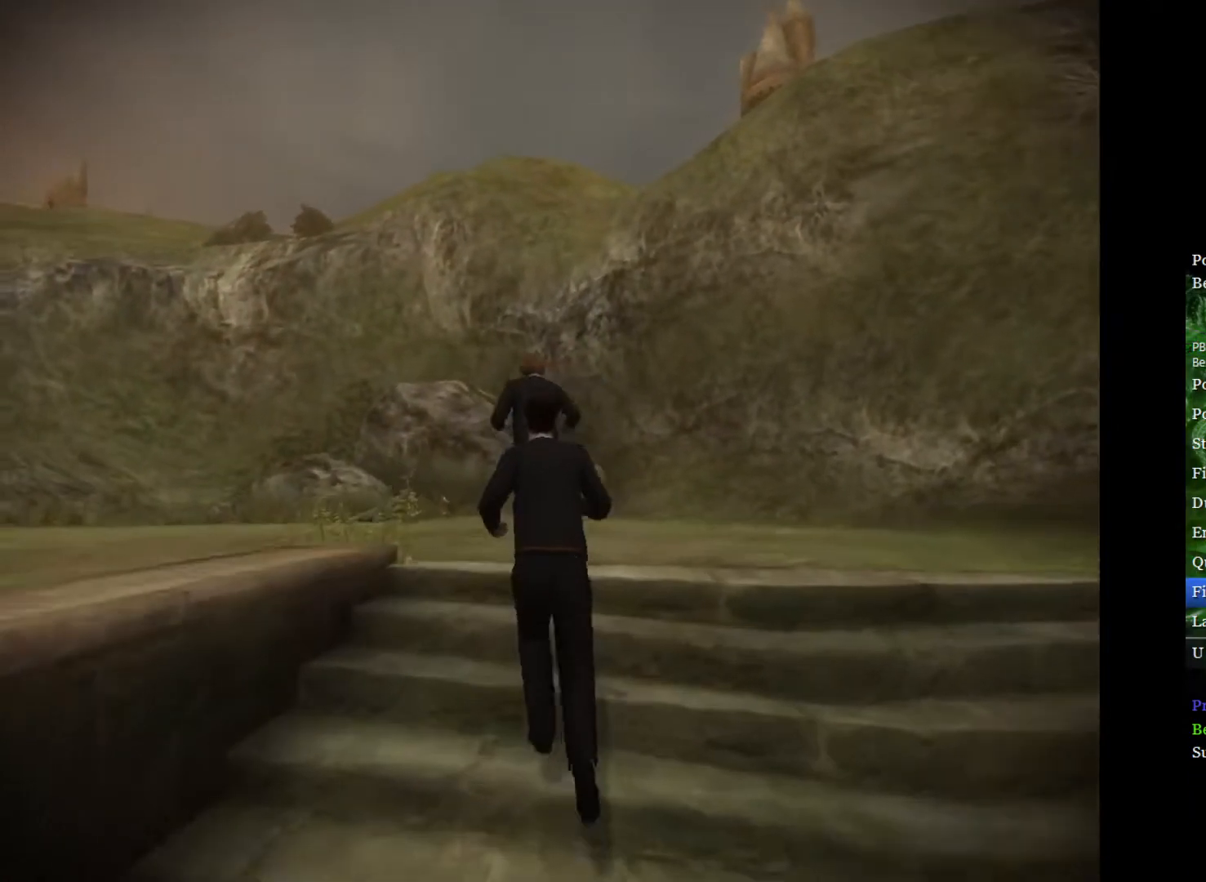
{"buttons": ["L2", "R2"], "left_stick": "up-left", "right_stick": "down-left", "events": [[467, "left_stick", "up-left"]]}
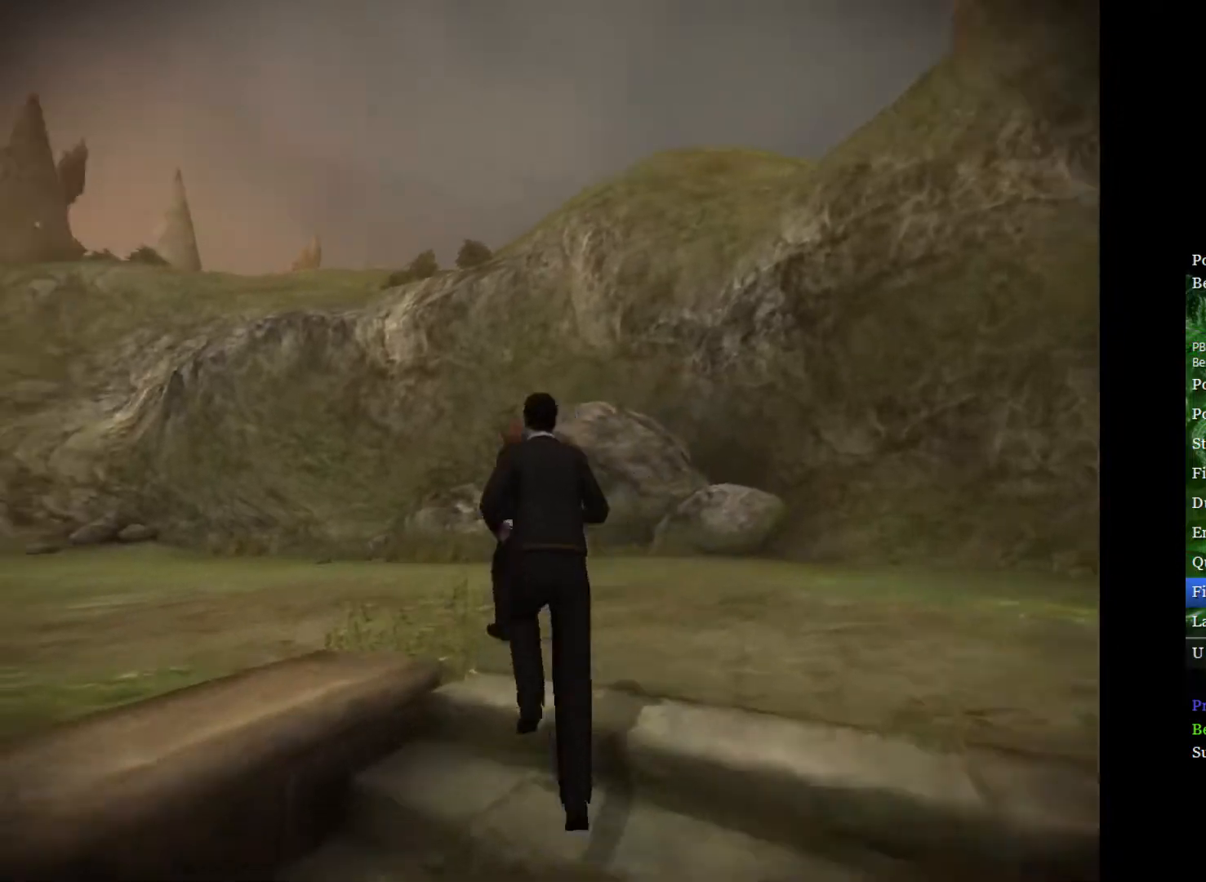
{"buttons": ["L2", "R2"], "left_stick": "up-left", "right_stick": "down-left", "events": []}
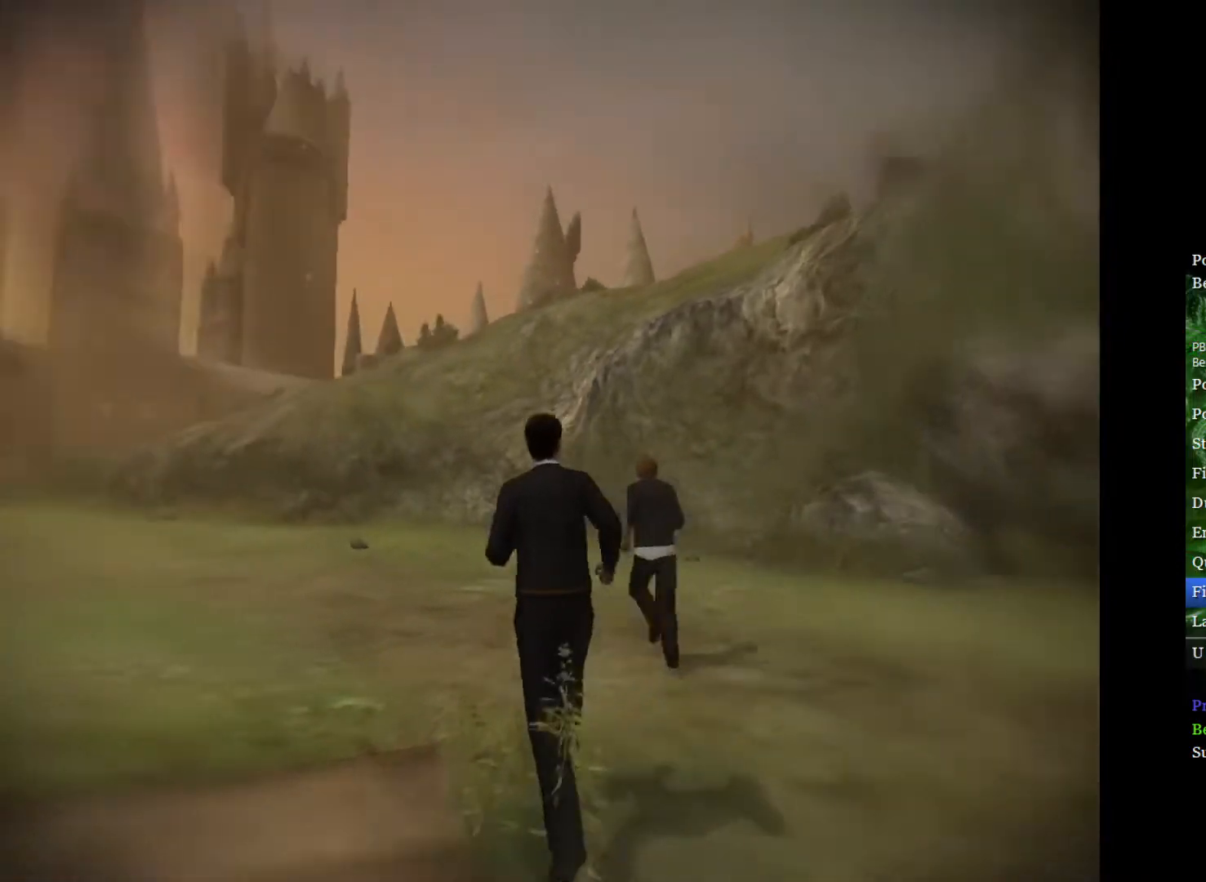
{"buttons": ["L2"], "left_stick": "up-left", "right_stick": "center", "events": [[50, "R2", "up"], [100, "right_stick", "center"]]}